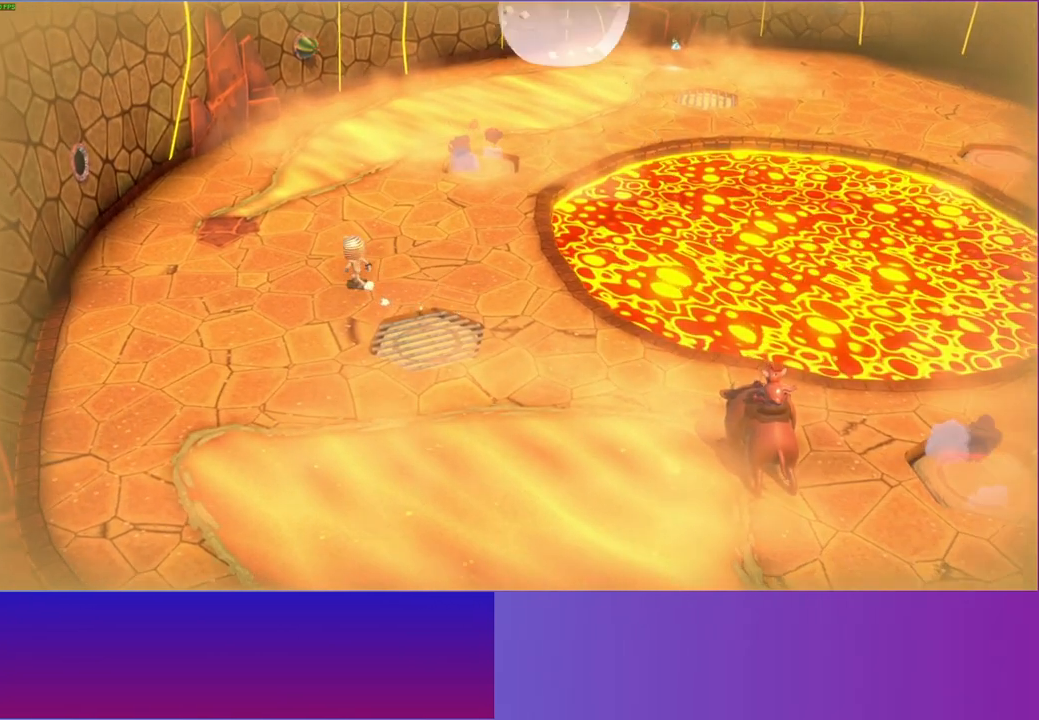
Gameplay with a controller (Xbox layout); each line is a JSON object with the inputs held at the frame after it. "events" lists button and stick changes between this image and that frame as [ms after this image, input, new state], when the widget could be followed in between. Not read: R3.
{"buttons": [], "left_stick": "center", "right_stick": "center", "events": [[67, "left_stick", "center"], [367, "left_stick", "down-right"], [467, "left_stick", "center"]]}
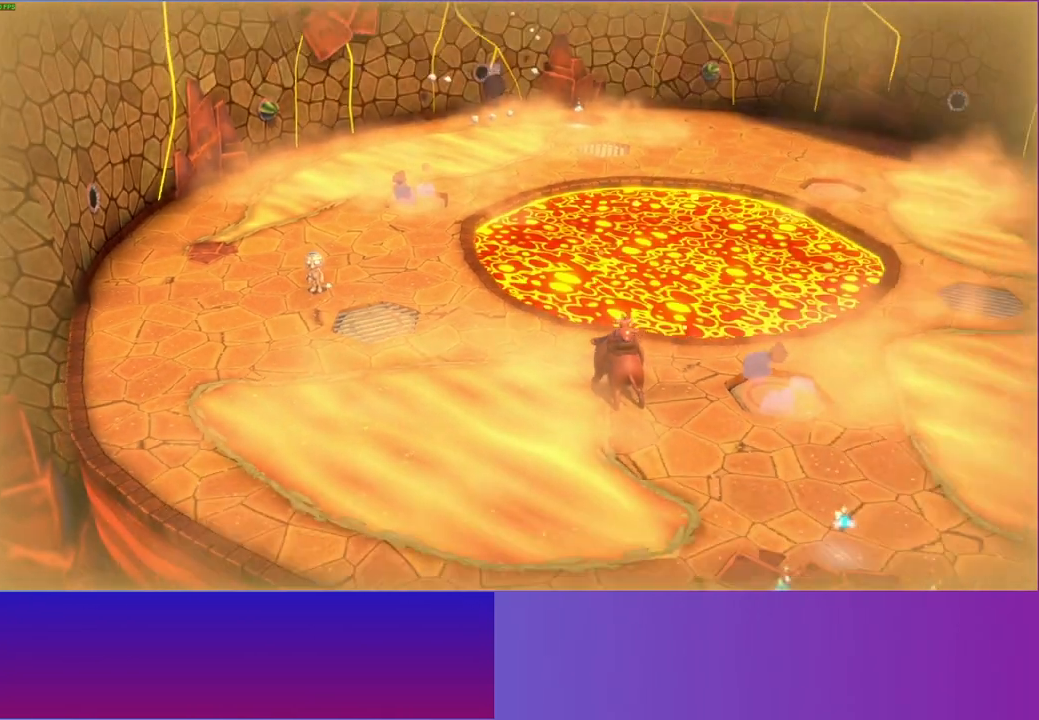
{"buttons": [], "left_stick": "center", "right_stick": "center", "events": []}
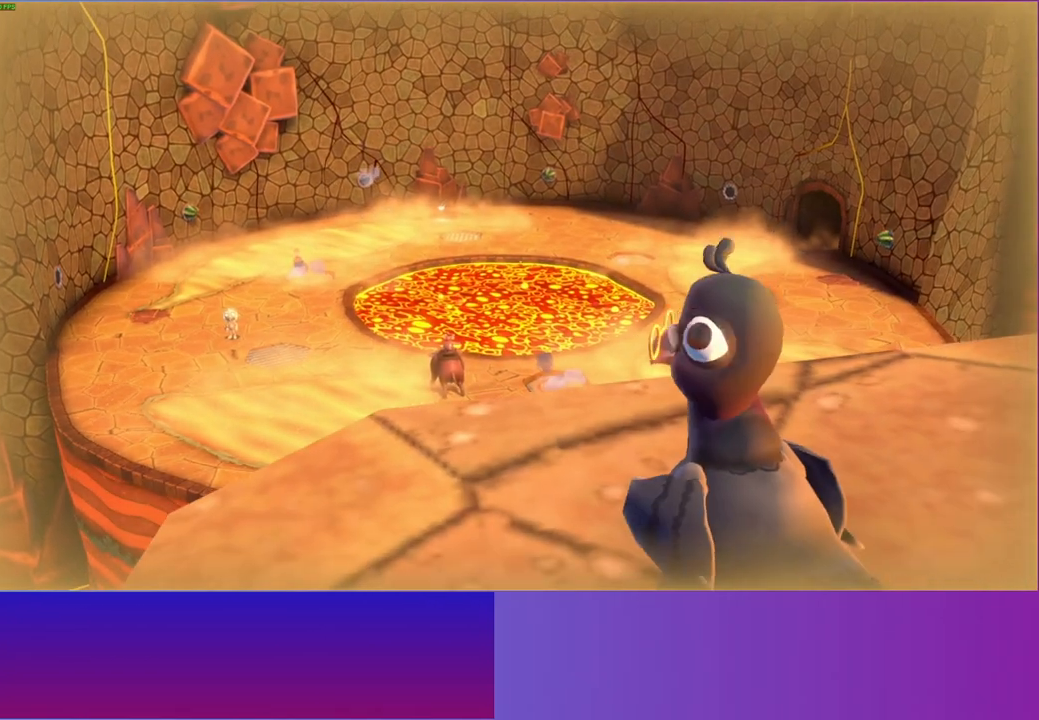
{"buttons": [], "left_stick": "center", "right_stick": "center", "events": [[33, "B", "down"], [117, "B", "up"]]}
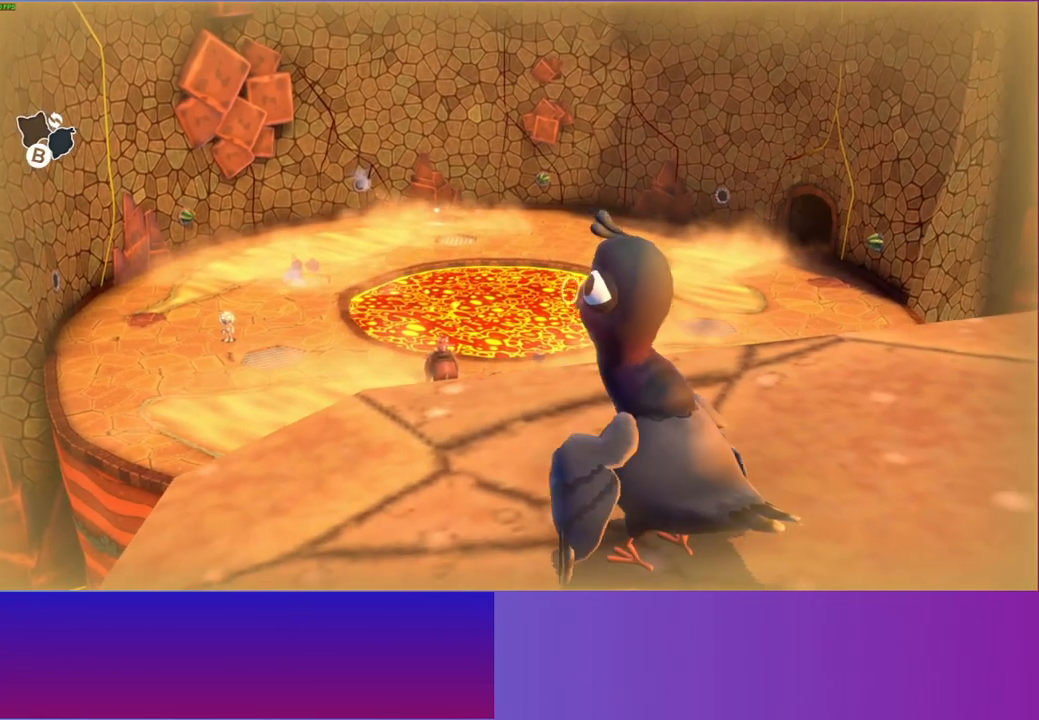
{"buttons": [], "left_stick": "center", "right_stick": "center", "events": []}
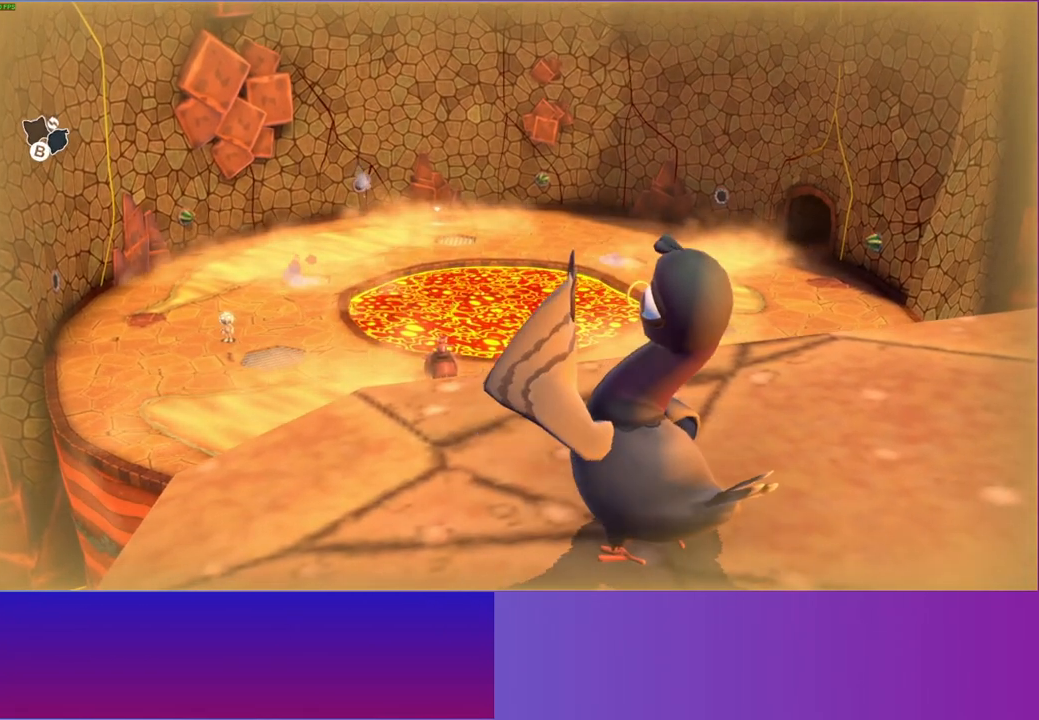
{"buttons": [], "left_stick": "center", "right_stick": "center", "events": []}
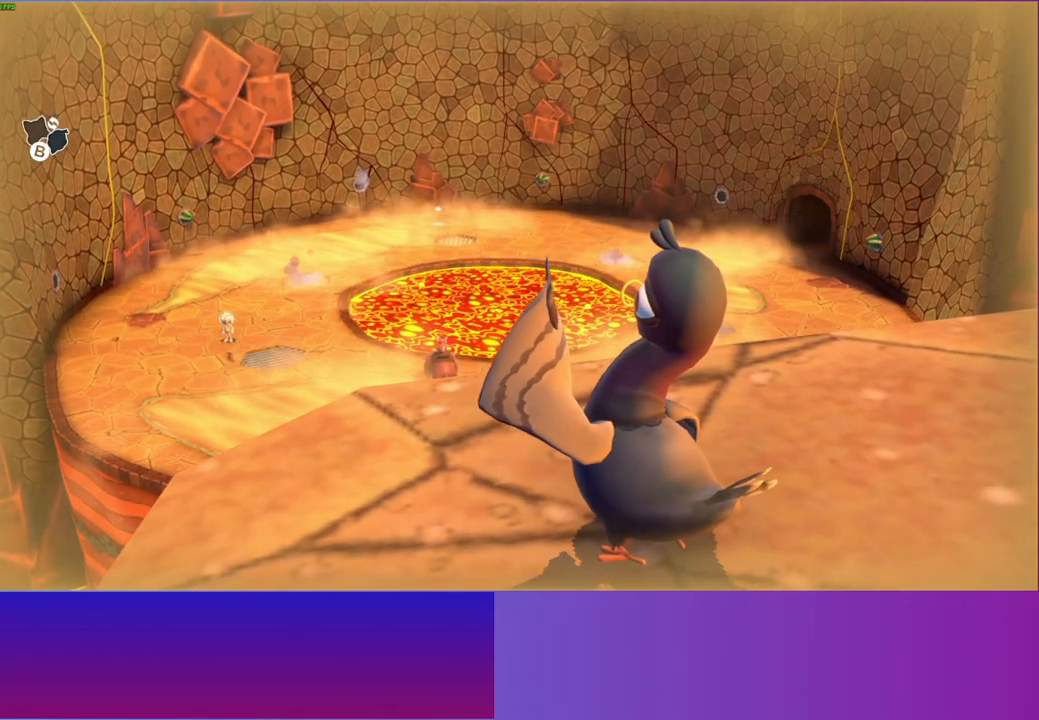
{"buttons": [], "left_stick": "center", "right_stick": "center", "events": []}
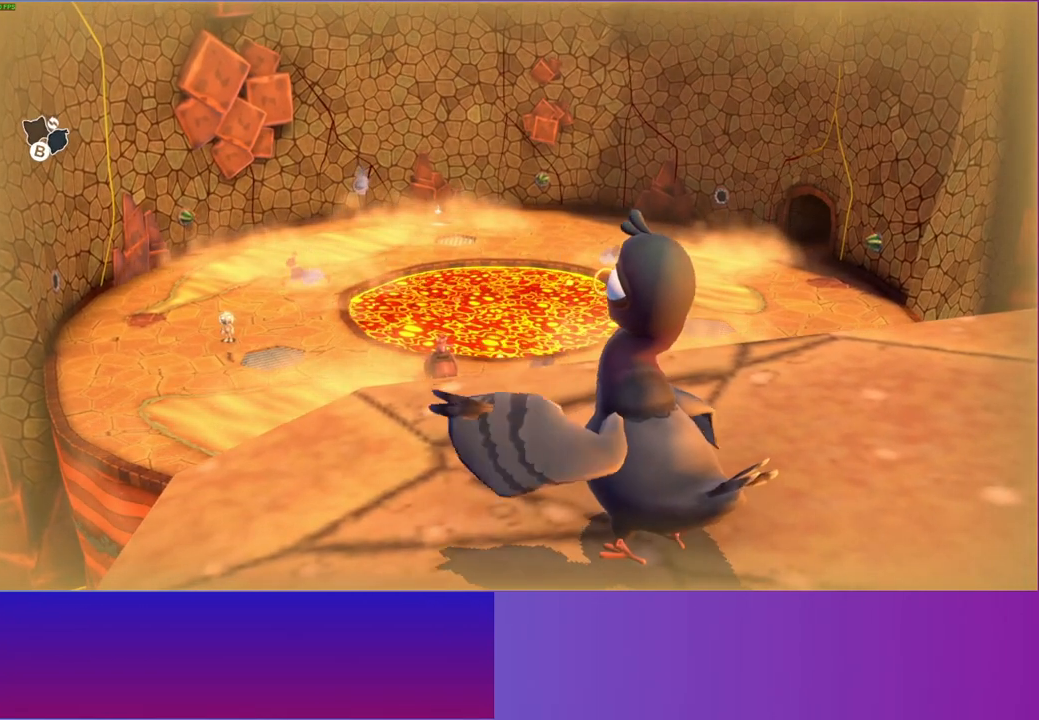
{"buttons": [], "left_stick": "center", "right_stick": "center", "events": []}
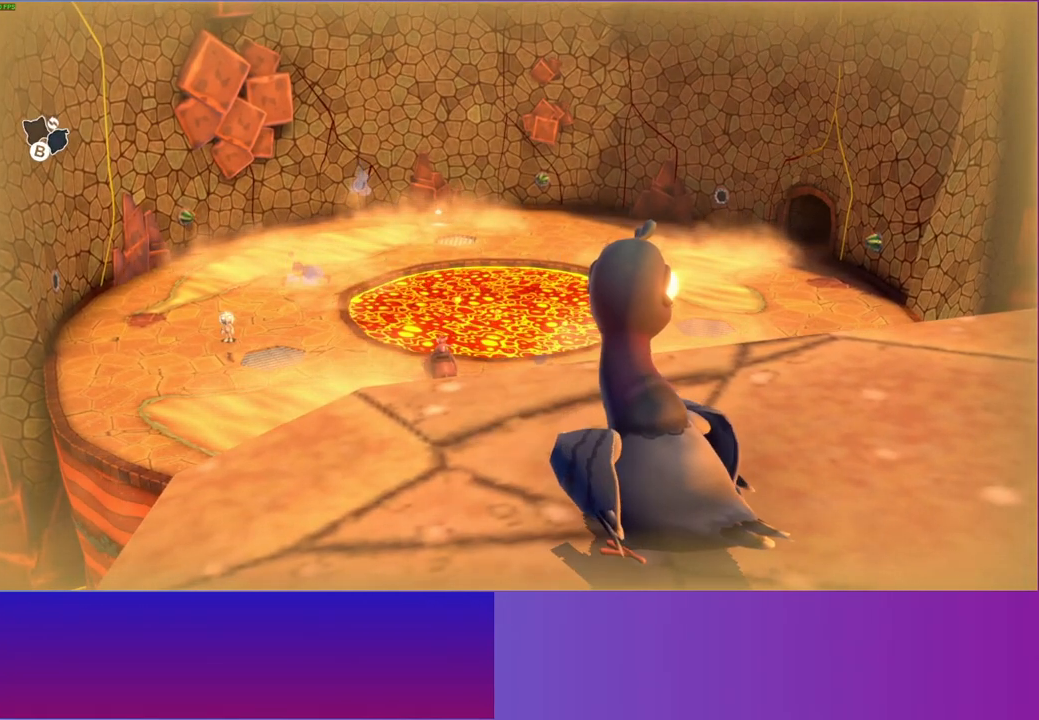
{"buttons": [], "left_stick": "center", "right_stick": "center", "events": []}
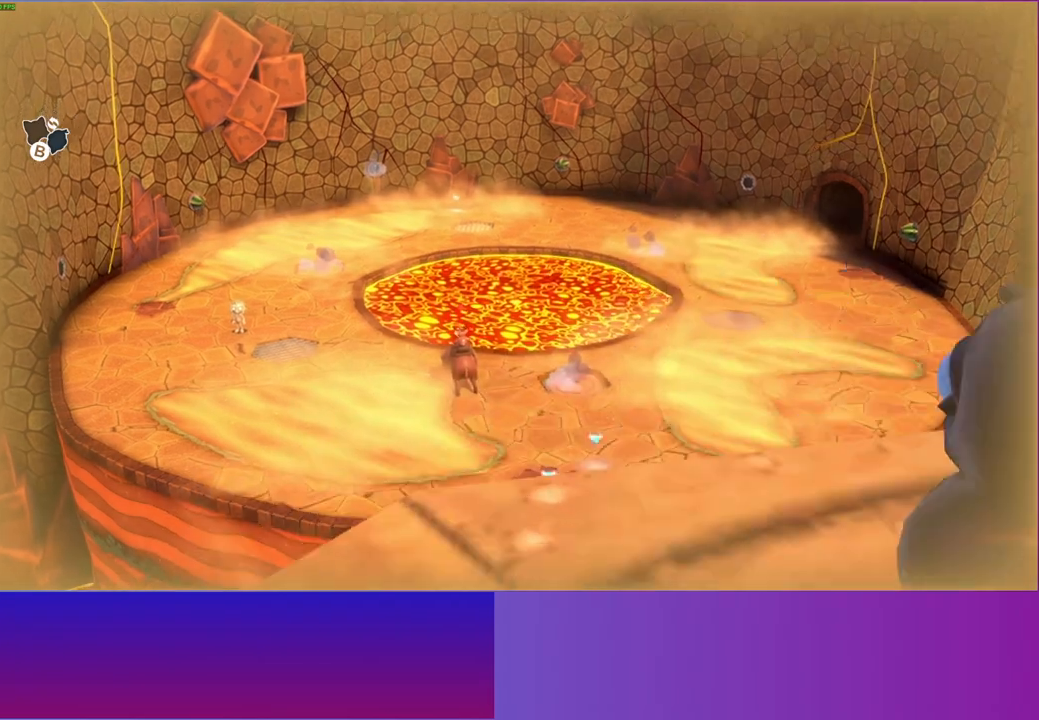
{"buttons": ["B"], "left_stick": "center", "right_stick": "center", "events": [[483, "B", "down"]]}
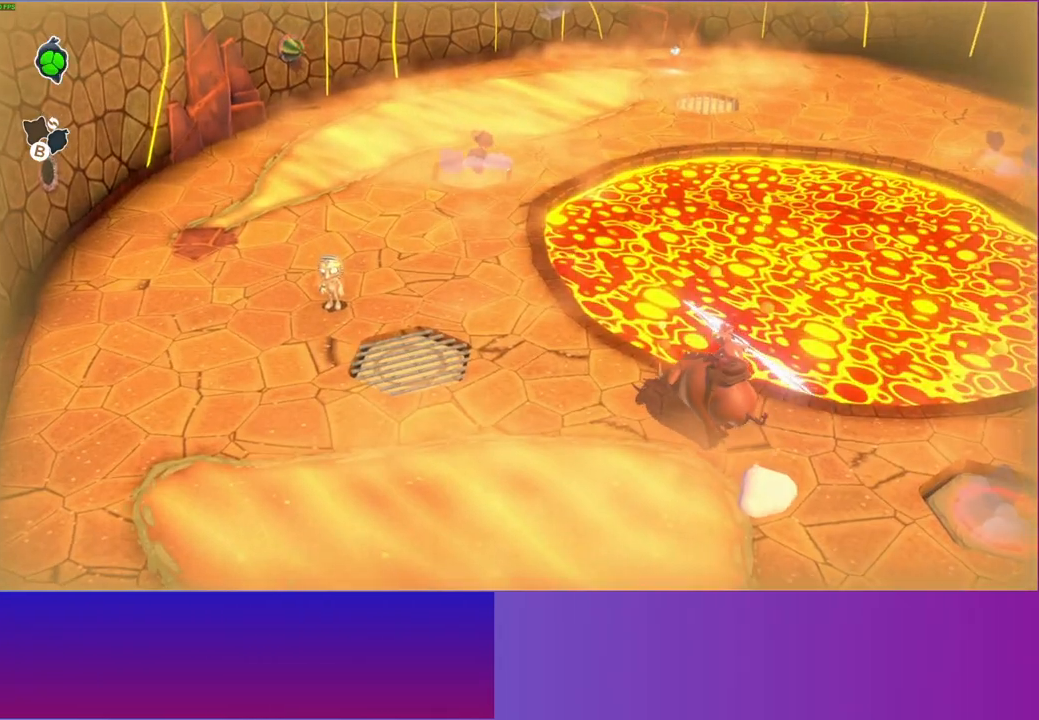
{"buttons": ["A"], "left_stick": "down-right", "right_stick": "center", "events": [[100, "B", "up"], [167, "left_stick", "down-right"], [450, "A", "down"]]}
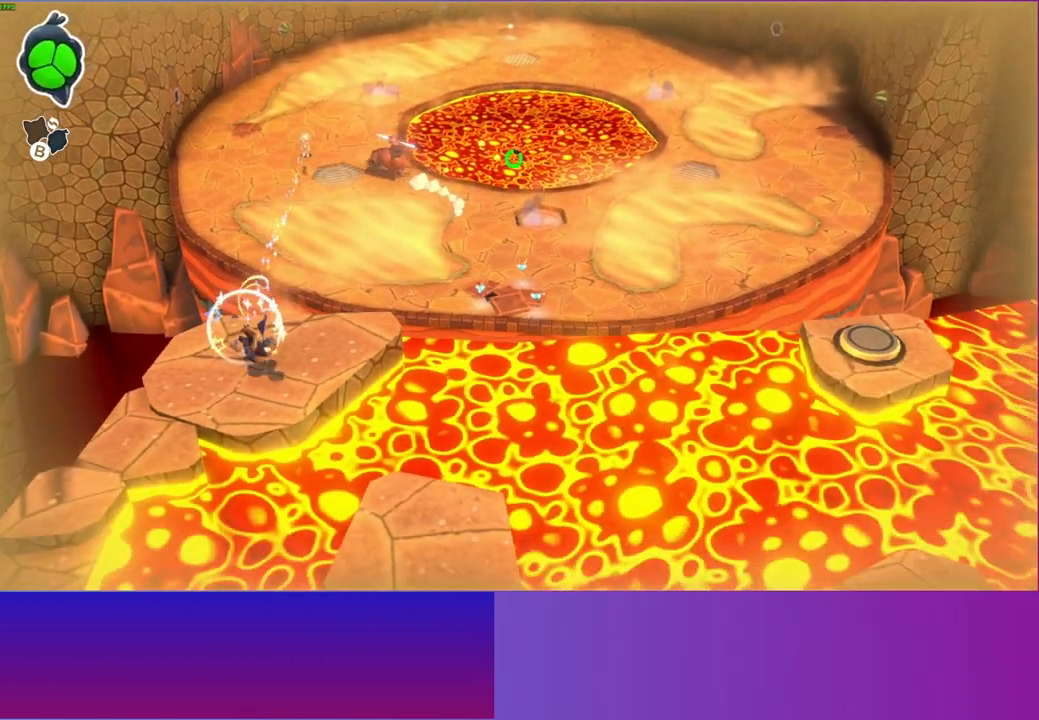
{"buttons": ["A"], "left_stick": "down-right", "right_stick": "center", "events": [[183, "A", "up"], [483, "A", "down"]]}
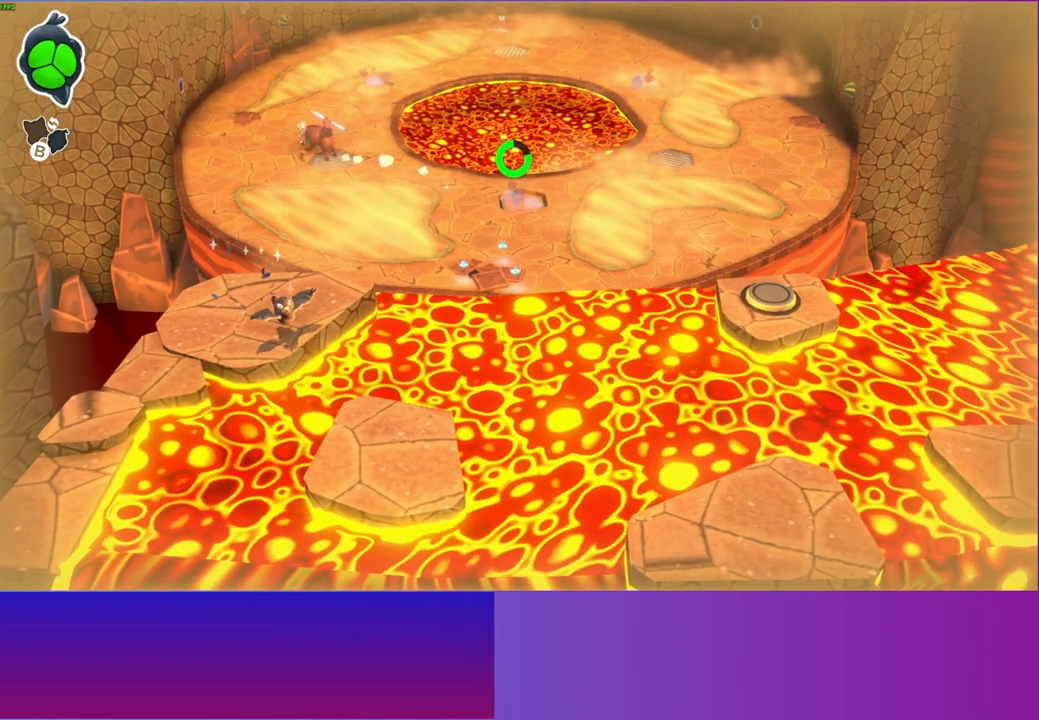
{"buttons": ["A"], "left_stick": "down-right", "right_stick": "center", "events": [[217, "A", "up"], [500, "A", "down"]]}
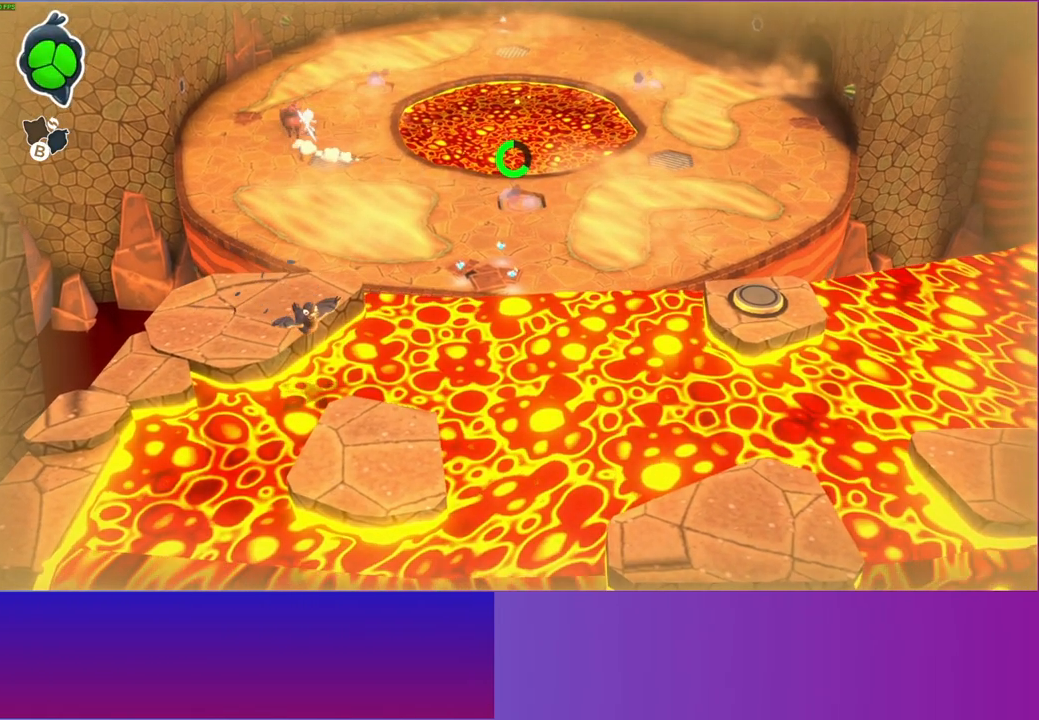
{"buttons": [], "left_stick": "down", "right_stick": "center", "events": [[100, "A", "up"], [317, "left_stick", "down"]]}
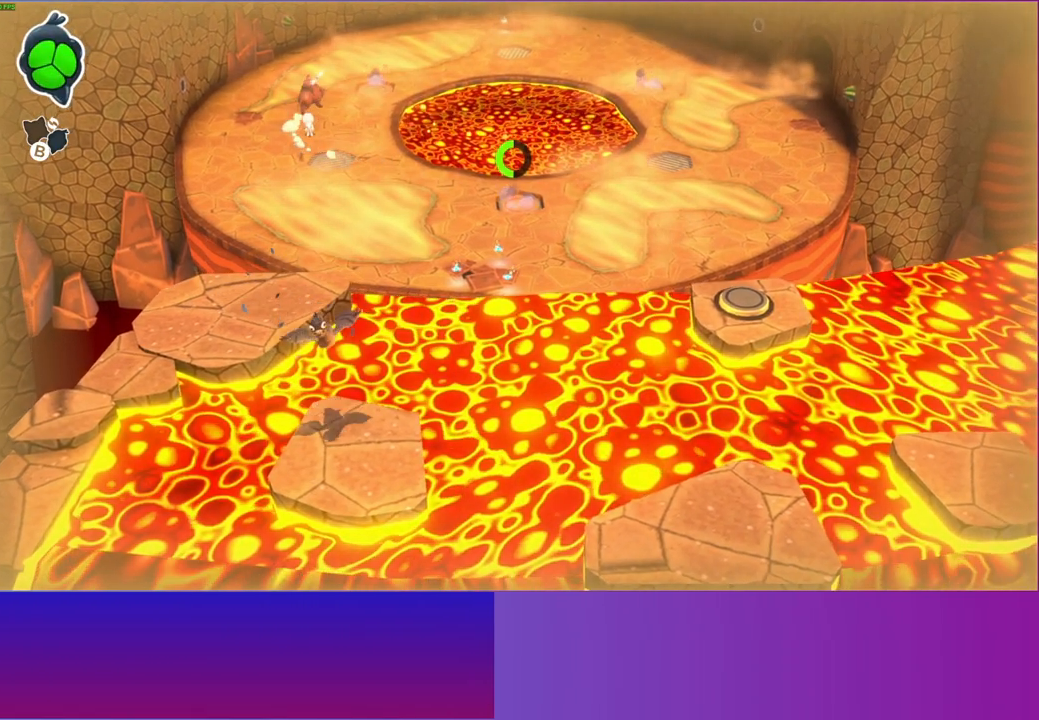
{"buttons": [], "left_stick": "up-right", "right_stick": "center", "events": [[17, "left_stick", "down-right"], [133, "left_stick", "right"], [350, "left_stick", "up-right"]]}
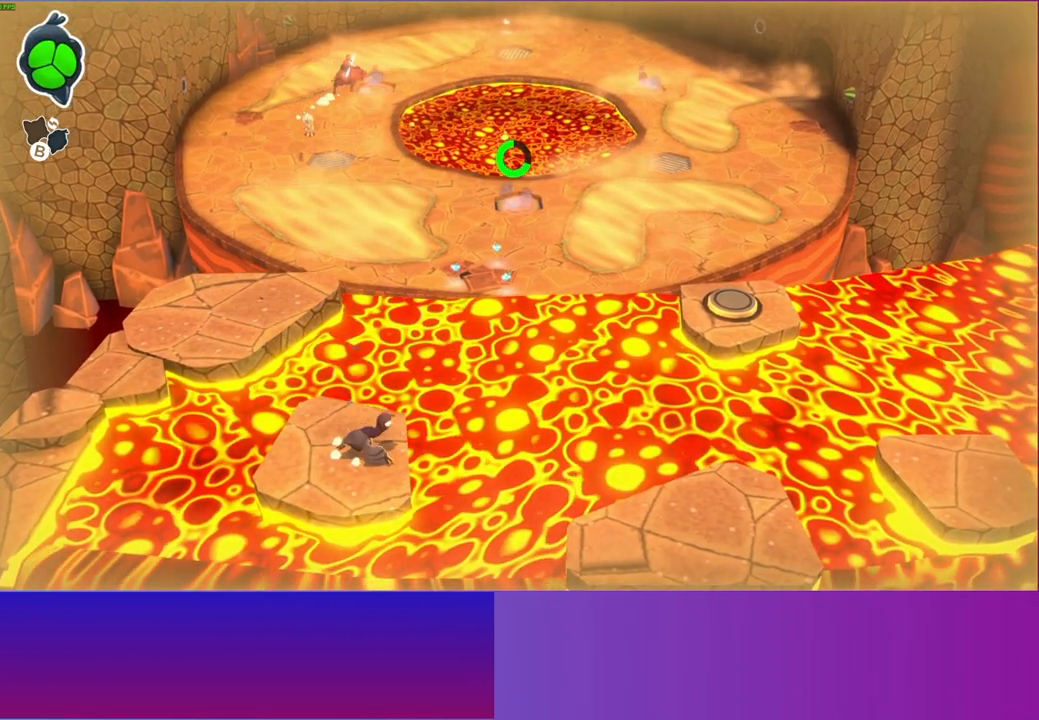
{"buttons": ["A"], "left_stick": "up-right", "right_stick": "center", "events": [[400, "A", "down"]]}
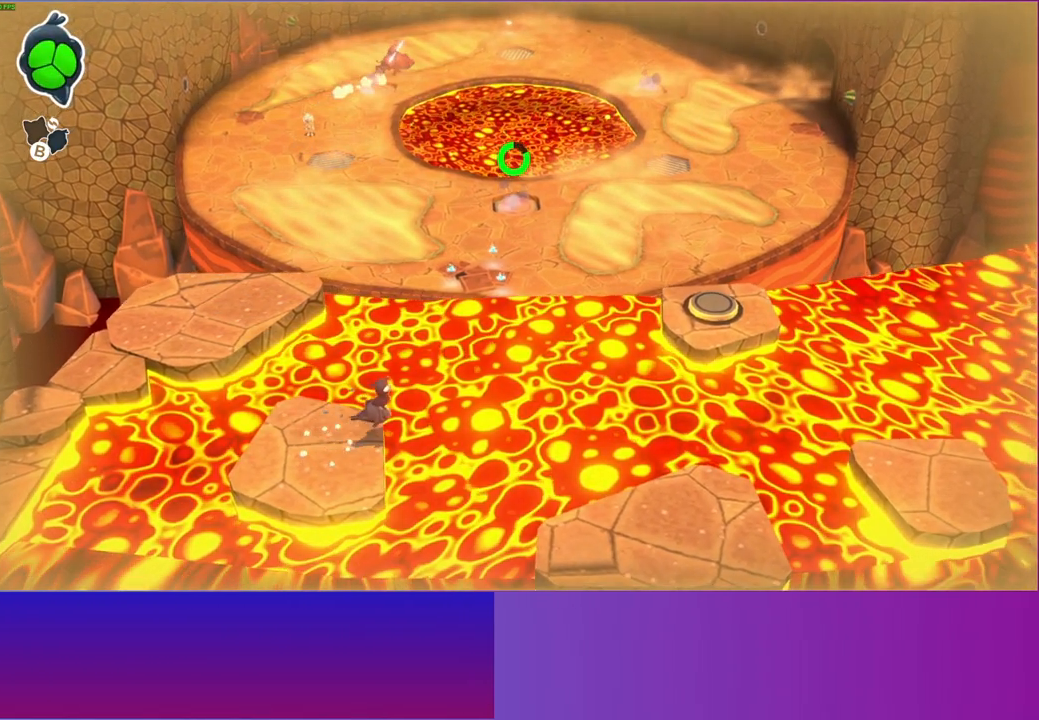
{"buttons": ["A"], "left_stick": "up-right", "right_stick": "center", "events": [[100, "A", "up"], [417, "A", "down"]]}
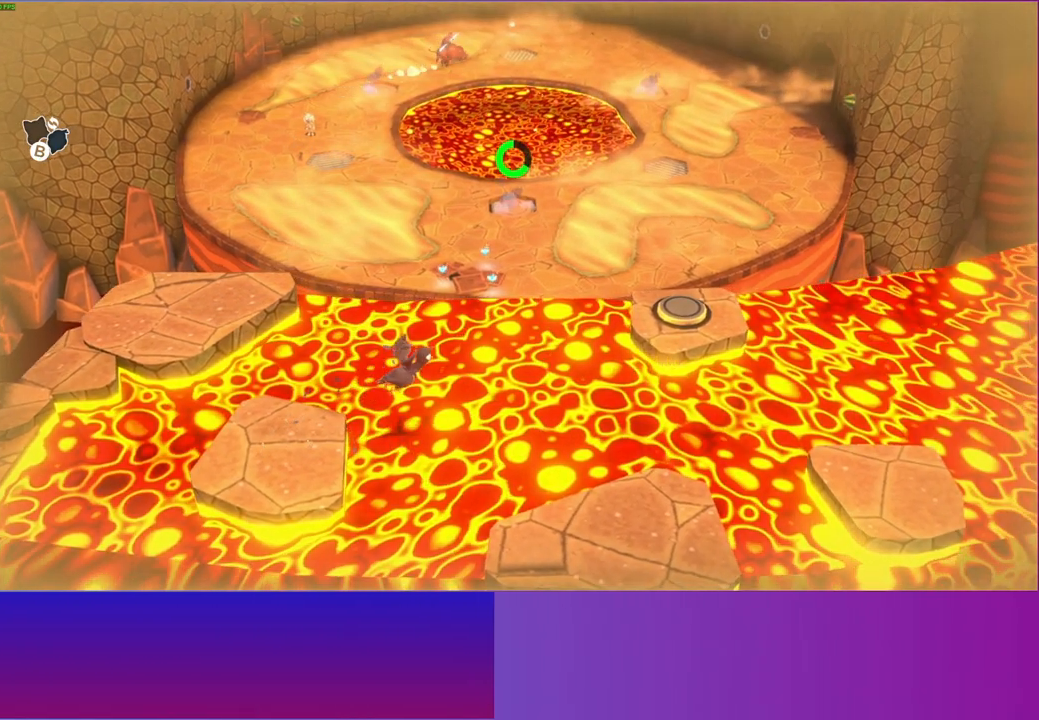
{"buttons": [], "left_stick": "up-right", "right_stick": "center", "events": [[133, "A", "up"]]}
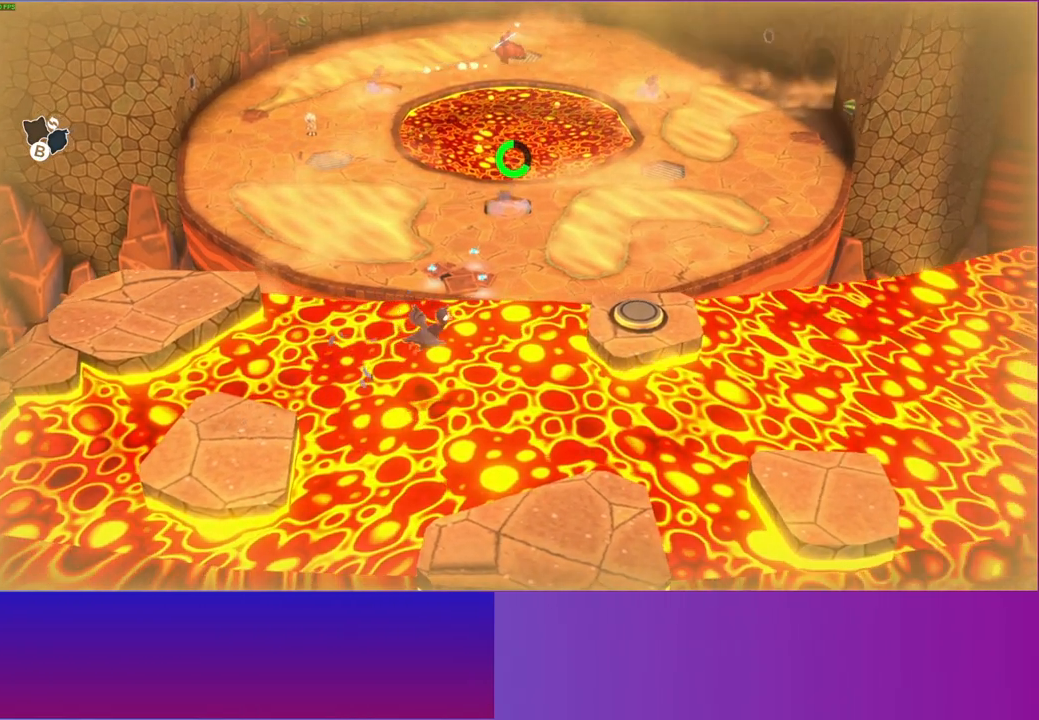
{"buttons": [], "left_stick": "up-right", "right_stick": "center", "events": [[17, "A", "down"], [183, "A", "up"]]}
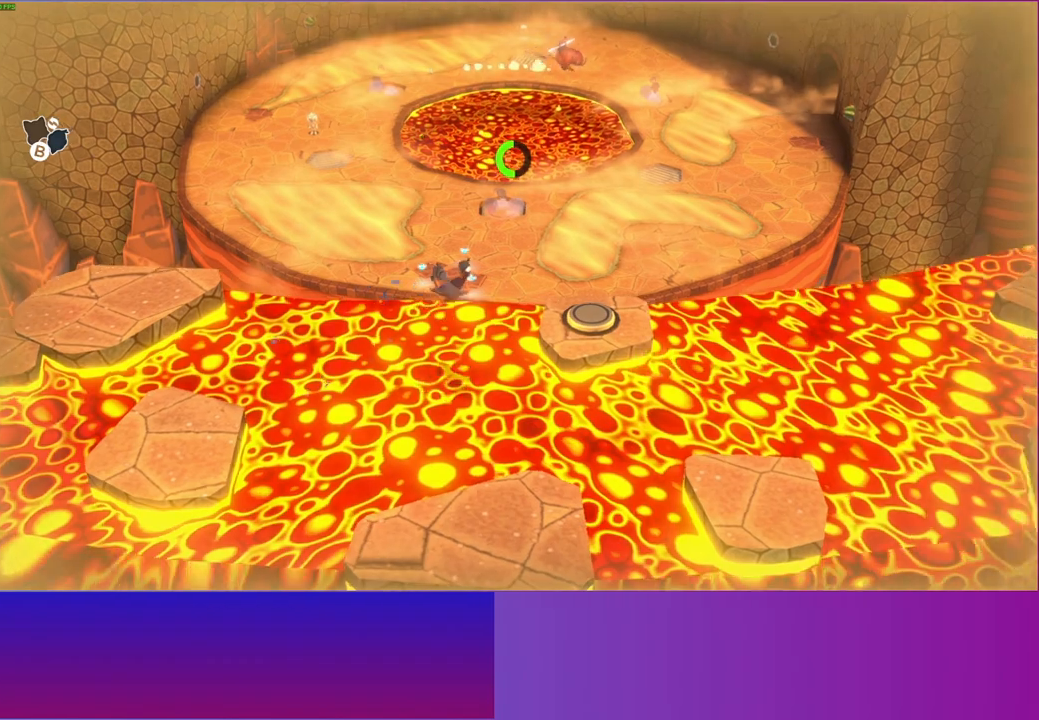
{"buttons": [], "left_stick": "up-right", "right_stick": "center", "events": [[67, "A", "down"], [217, "A", "up"]]}
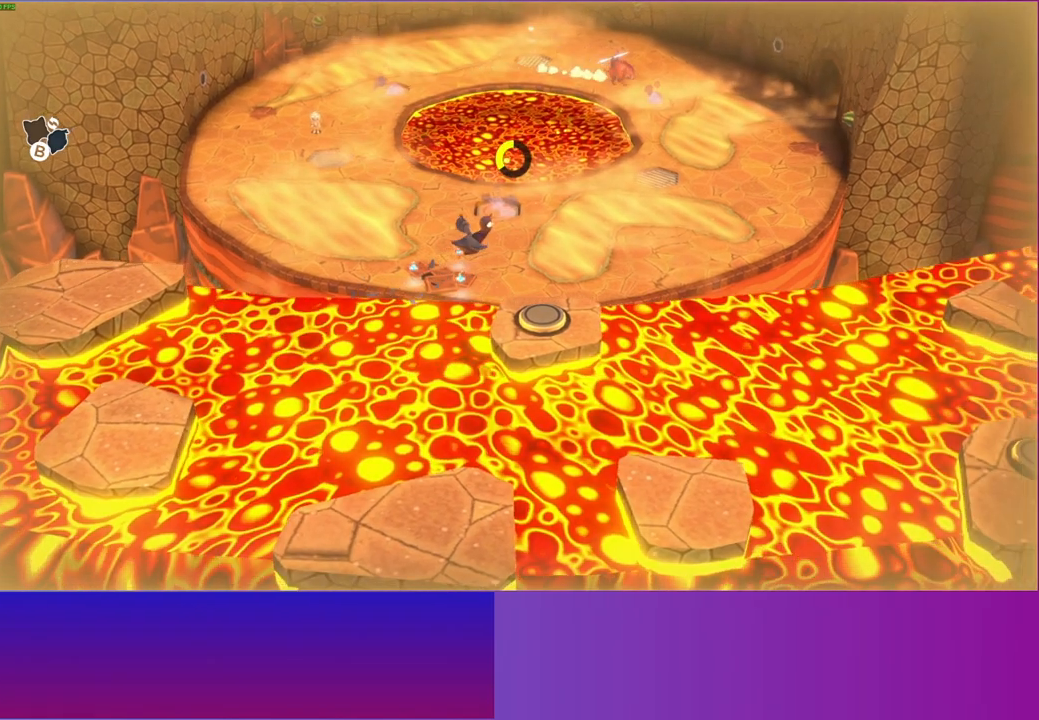
{"buttons": [], "left_stick": "up-right", "right_stick": "center", "events": []}
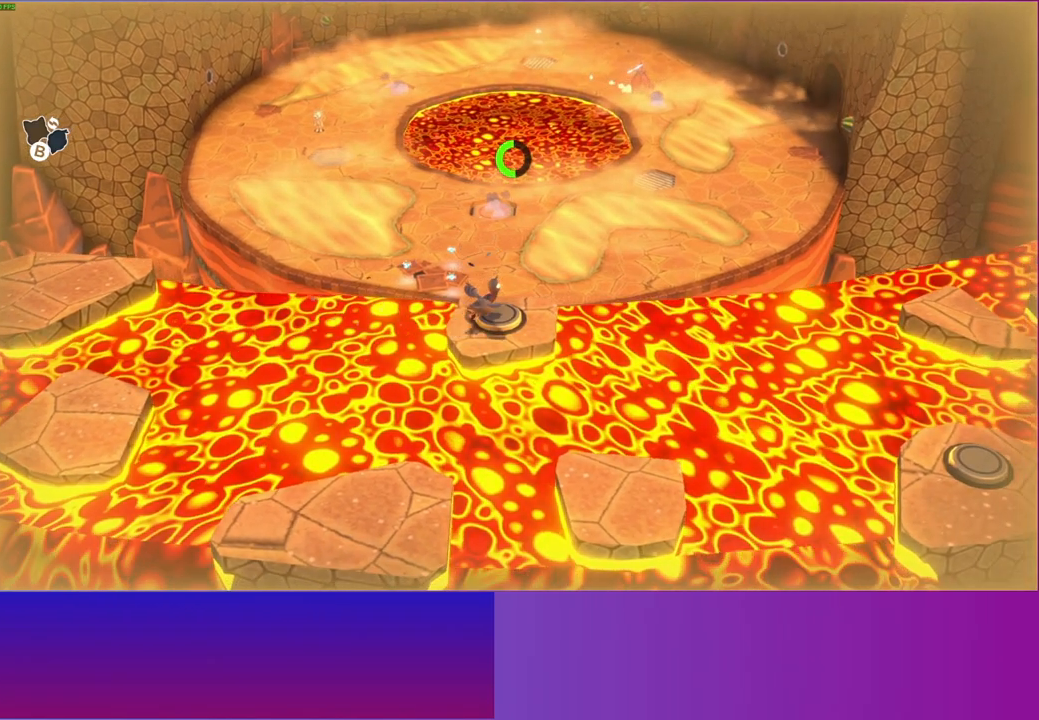
{"buttons": [], "left_stick": "center", "right_stick": "center", "events": [[133, "left_stick", "center"], [350, "B", "down"], [450, "B", "up"]]}
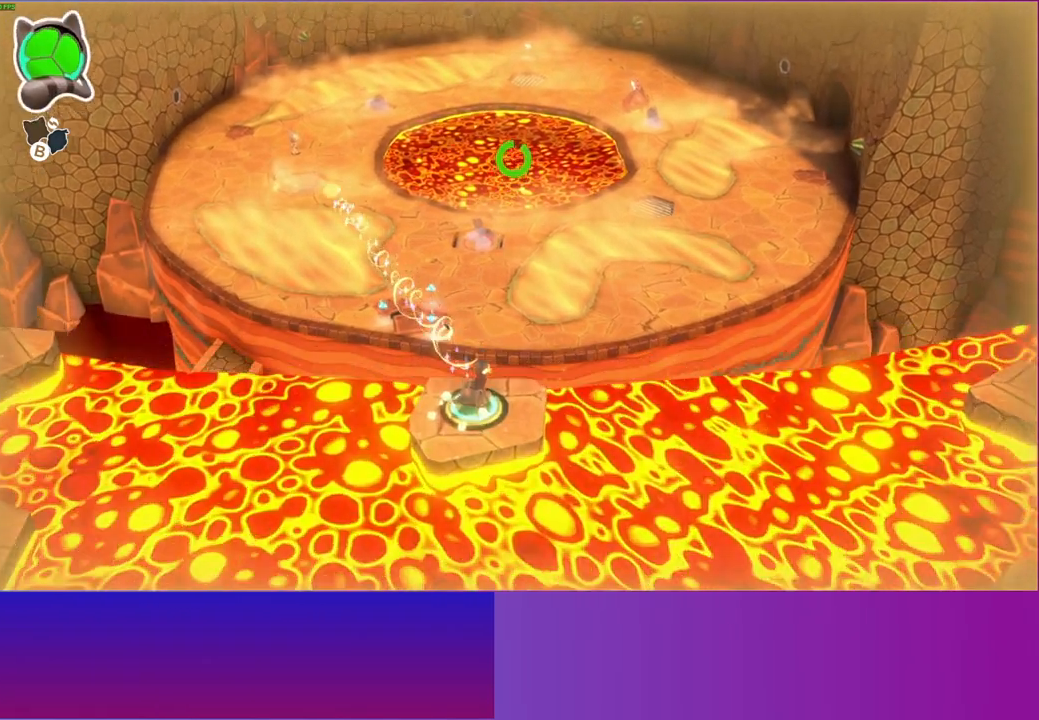
{"buttons": [], "left_stick": "down-right", "right_stick": "center", "events": [[17, "left_stick", "down-right"]]}
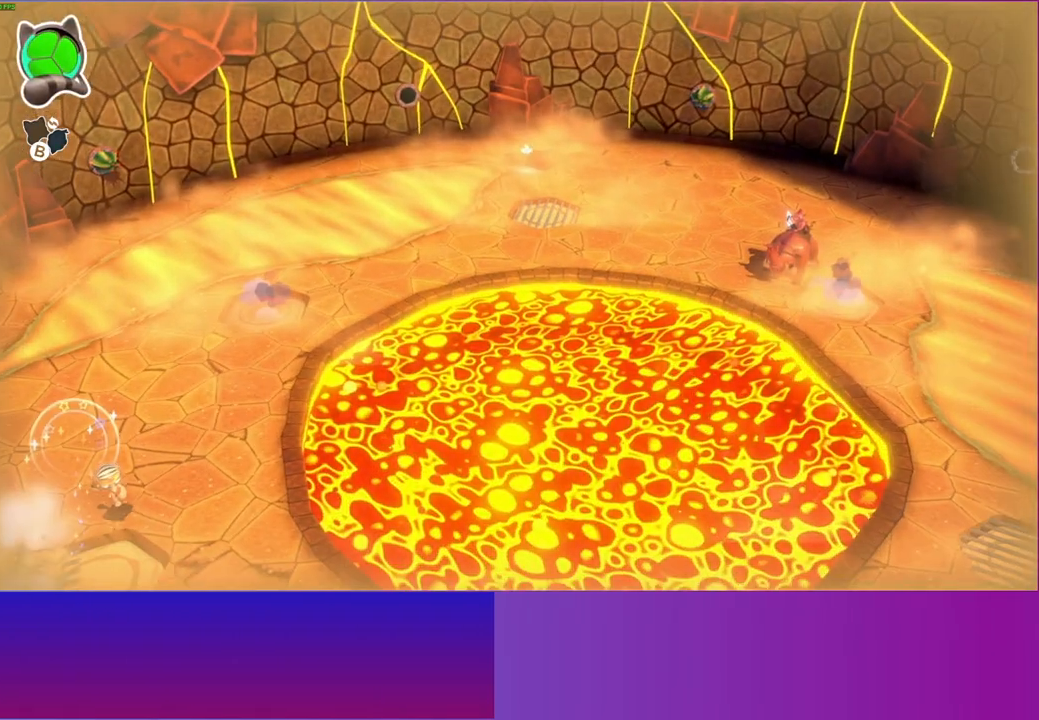
{"buttons": [], "left_stick": "down-right", "right_stick": "center", "events": []}
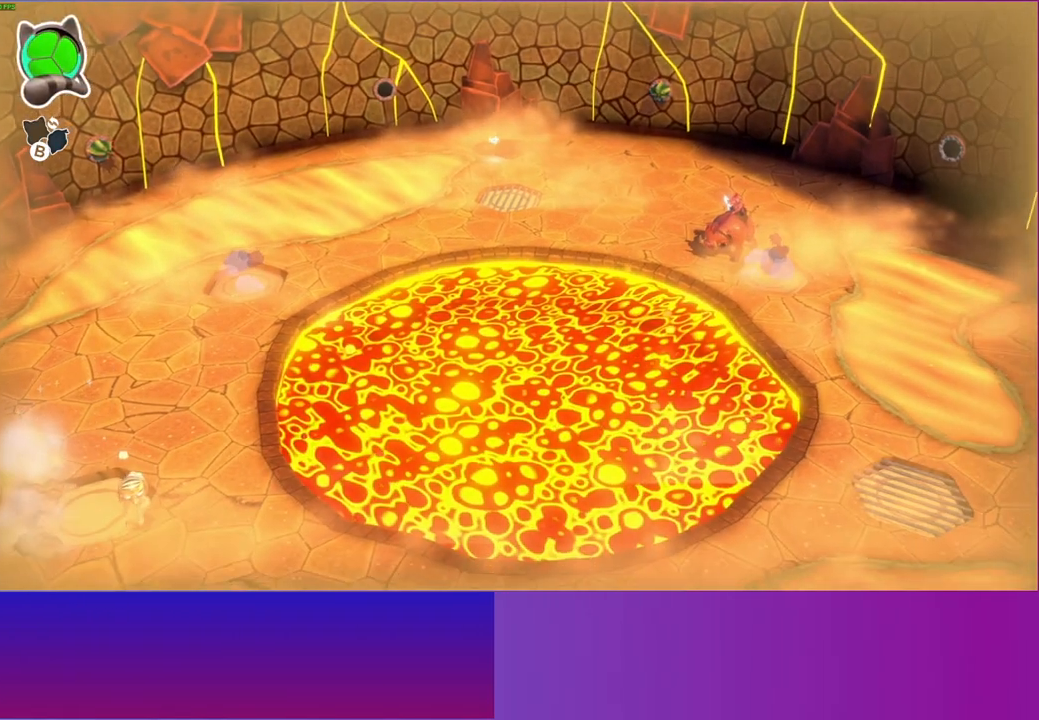
{"buttons": [], "left_stick": "right", "right_stick": "center", "events": [[467, "left_stick", "right"]]}
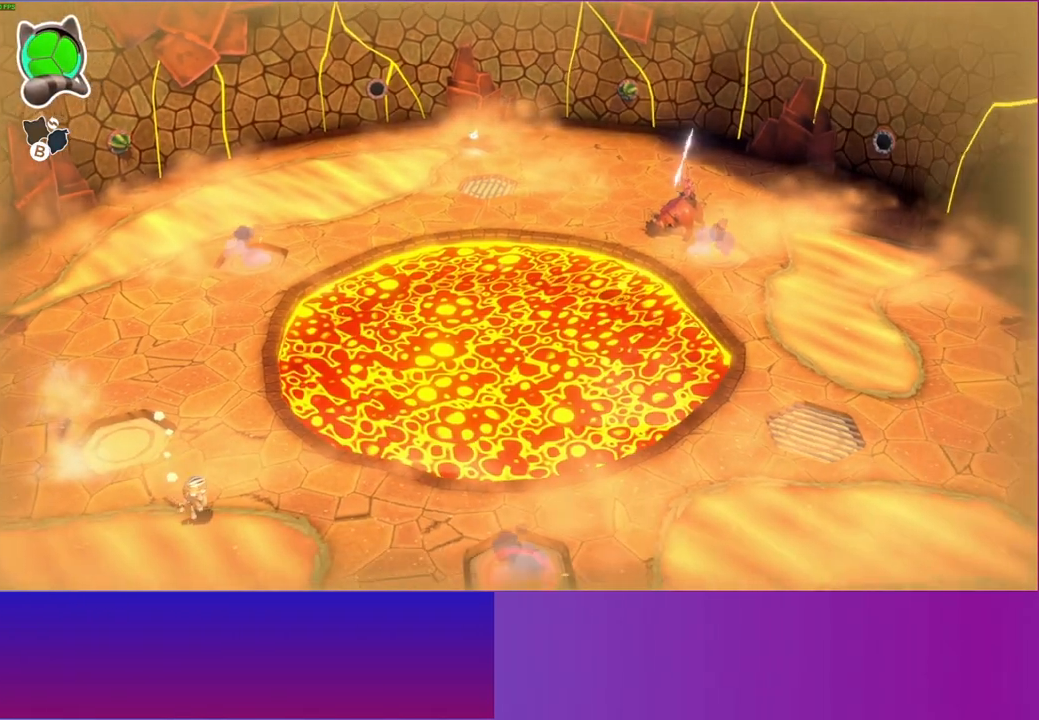
{"buttons": ["A"], "left_stick": "right", "right_stick": "center", "events": [[500, "A", "down"]]}
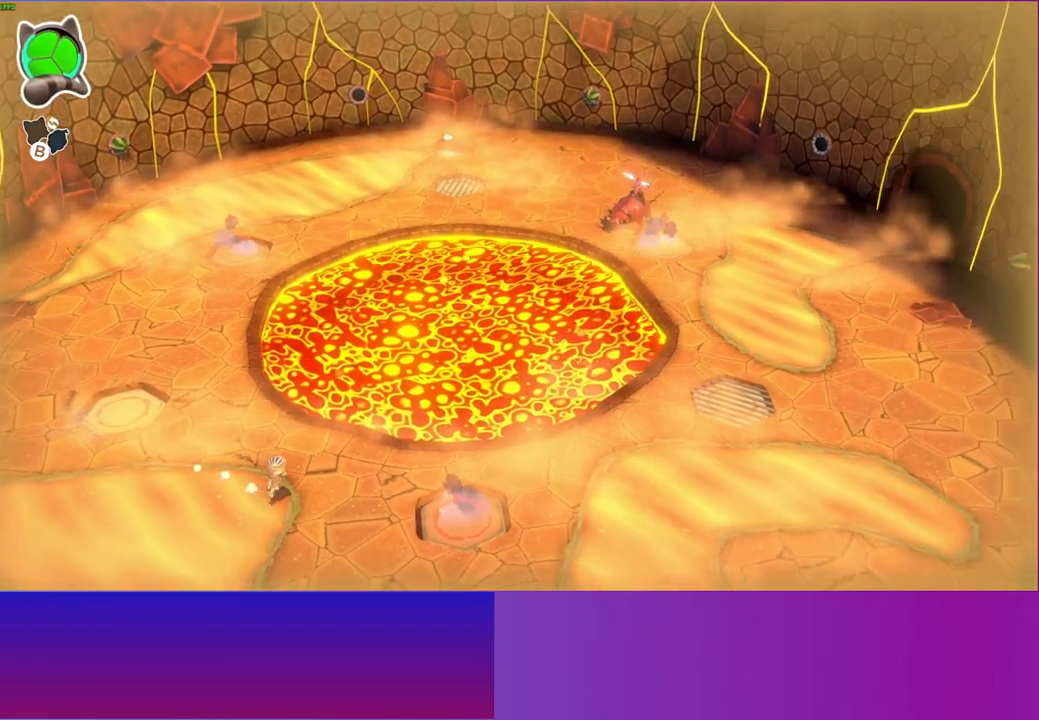
{"buttons": ["A"], "left_stick": "right", "right_stick": "center", "events": []}
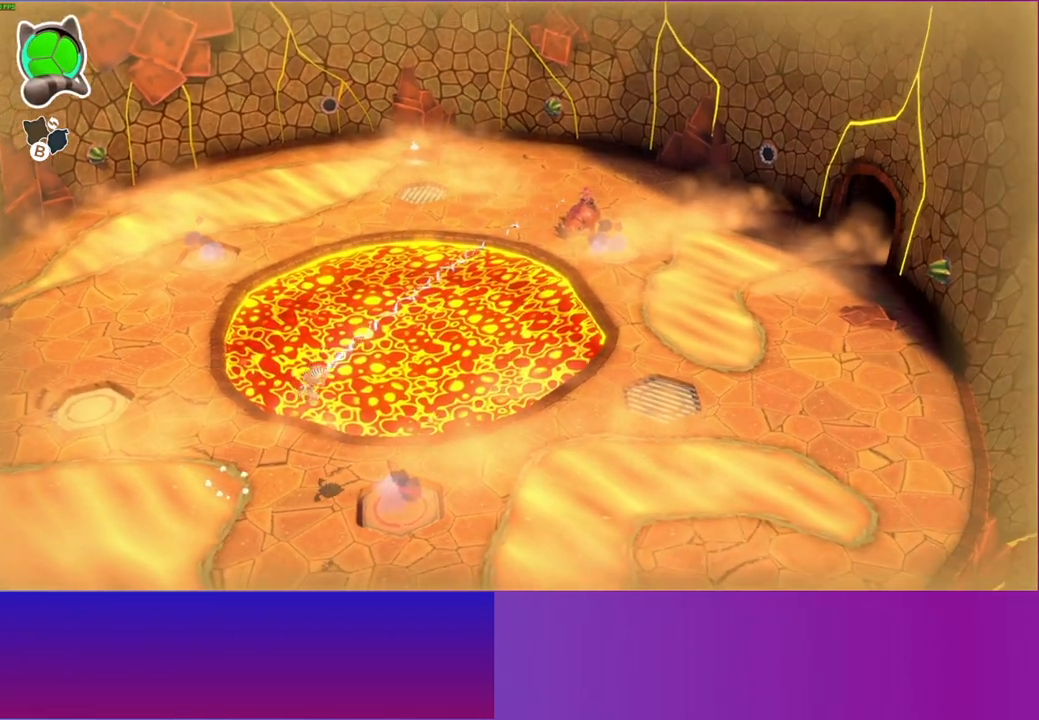
{"buttons": [], "left_stick": "down-right", "right_stick": "center", "events": [[167, "A", "up"], [317, "Y", "down"], [383, "left_stick", "down-right"], [433, "Y", "up"]]}
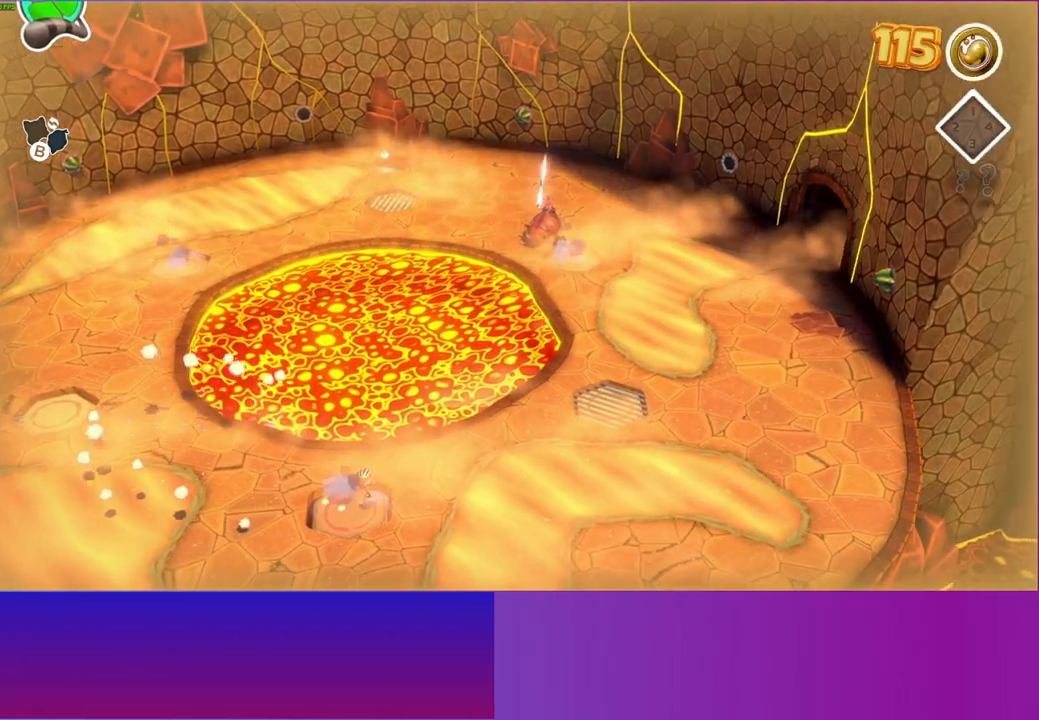
{"buttons": [], "left_stick": "right", "right_stick": "center", "events": [[467, "left_stick", "right"]]}
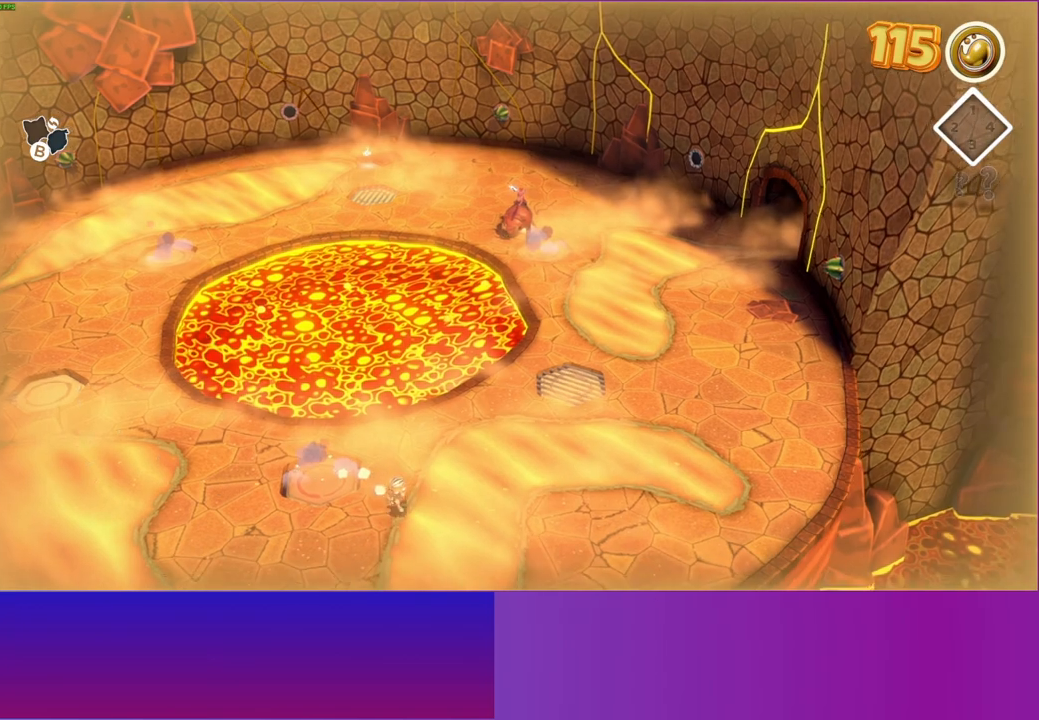
{"buttons": ["A"], "left_stick": "right", "right_stick": "center", "events": [[133, "A", "down"]]}
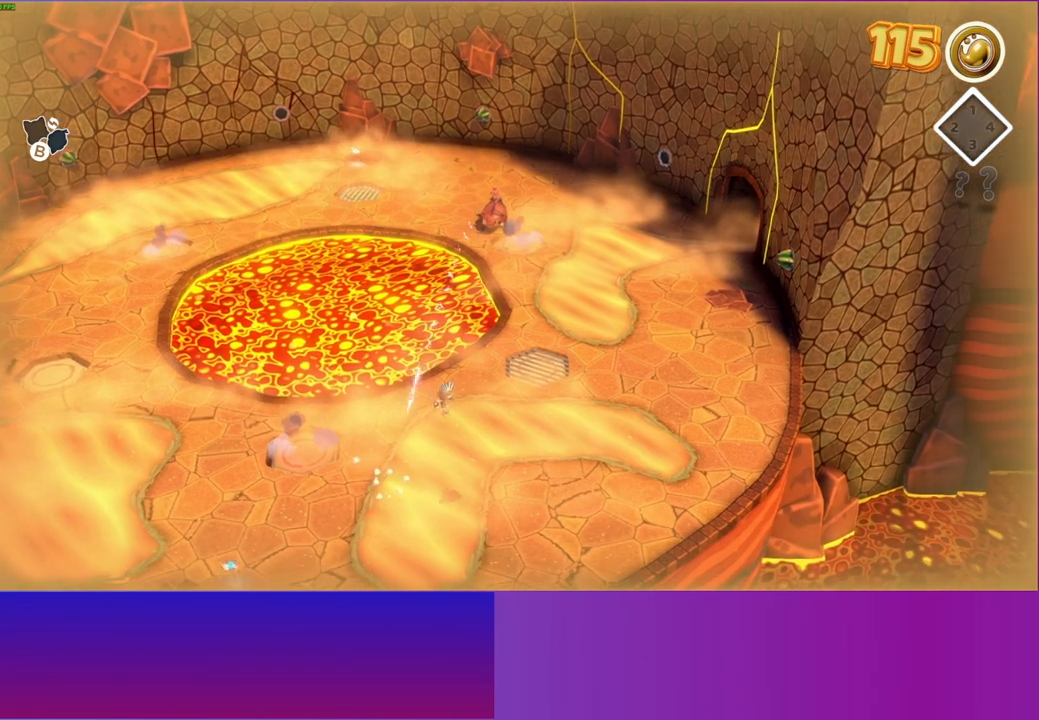
{"buttons": ["Y"], "left_stick": "down-left", "right_stick": "center", "events": [[167, "left_stick", "down"], [183, "A", "up"], [383, "left_stick", "down-left"], [400, "Y", "down"]]}